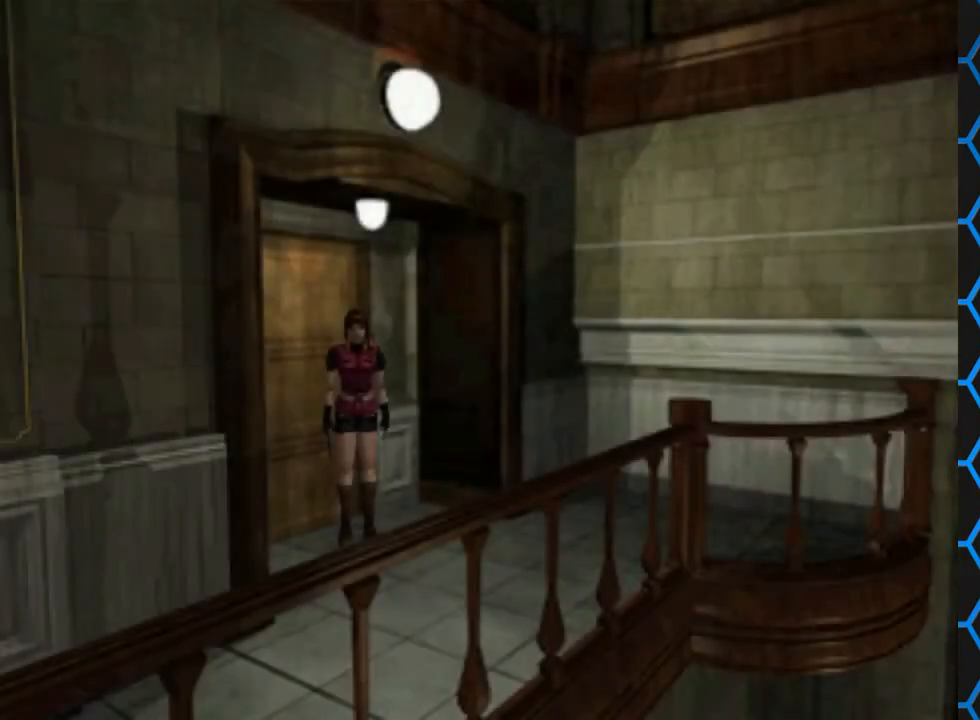
Gameplay with a controller (PlayStation layout); each line is a JSON object with the inputs held at the frame after it. "events" lists button and stick changes between this image and that frame as [ms after this image, input, new state], when the widget could be followed in between. Not read: L3 R3 left_stick right_stick.
{"buttons": ["SQUARE", "DPAD_UP"], "events": [[33, "DPAD_UP", "down"], [33, "SQUARE", "down"], [67, "DPAD_RIGHT", "down"], [400, "DPAD_RIGHT", "up"]]}
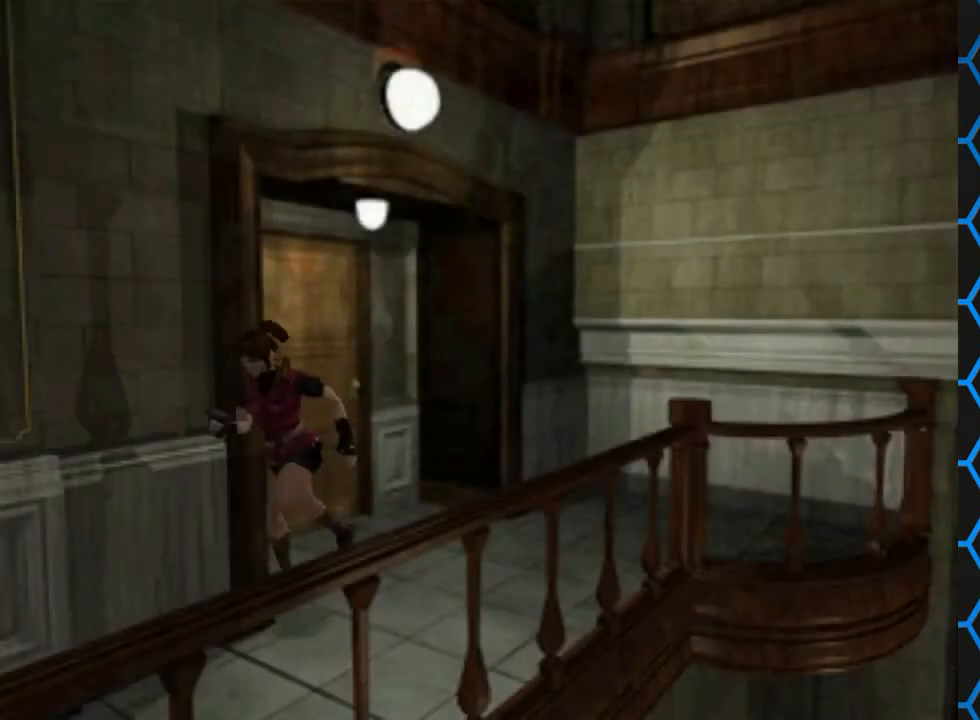
{"buttons": ["SQUARE", "DPAD_UP"], "events": []}
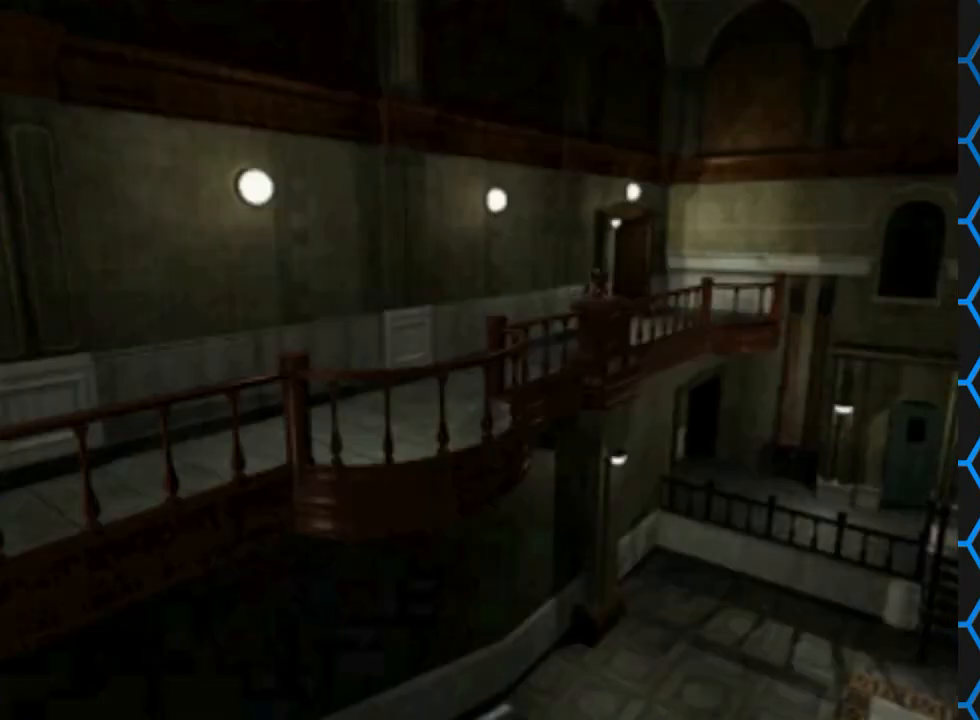
{"buttons": ["SQUARE", "DPAD_UP"], "events": [[267, "DPAD_LEFT", "down"], [433, "DPAD_LEFT", "up"]]}
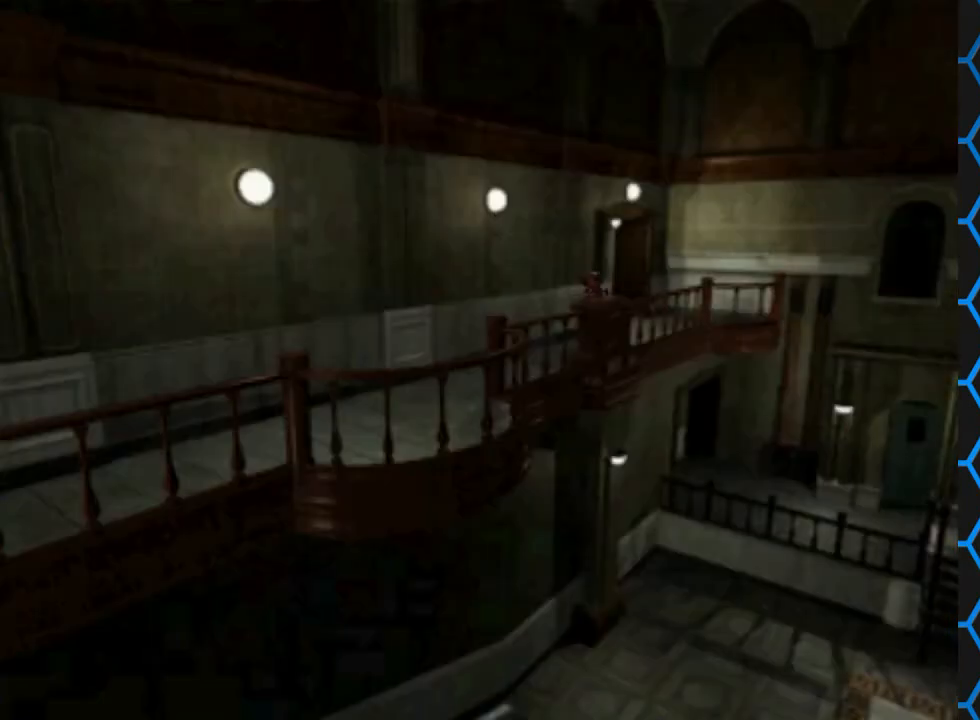
{"buttons": ["SQUARE", "DPAD_UP", "DPAD_RIGHT"], "events": [[267, "DPAD_RIGHT", "down"]]}
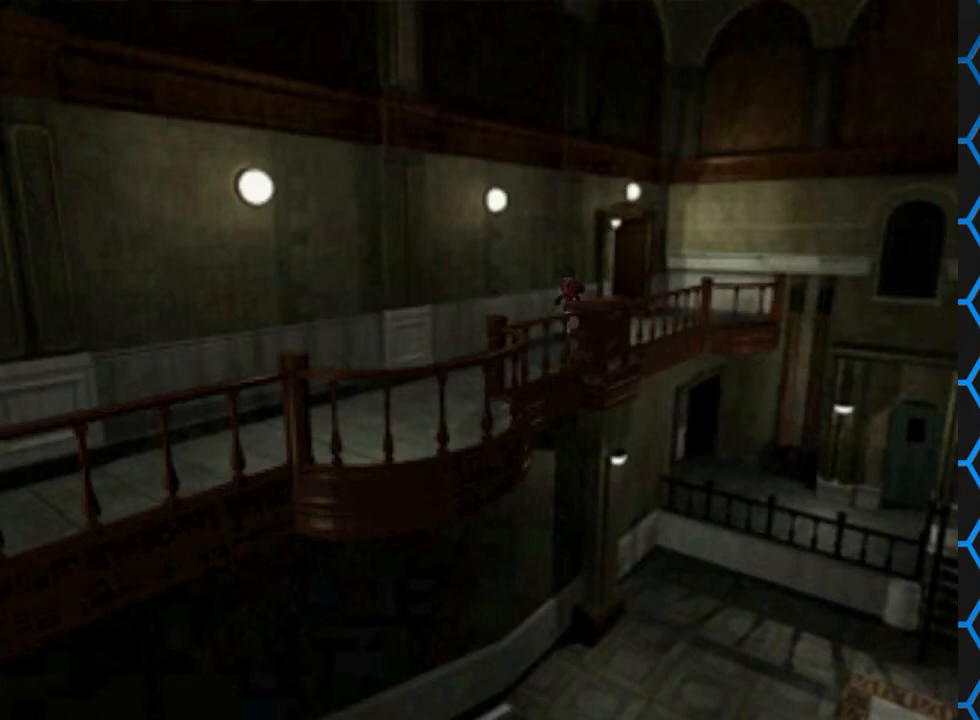
{"buttons": ["SQUARE", "DPAD_UP"], "events": [[67, "DPAD_RIGHT", "up"]]}
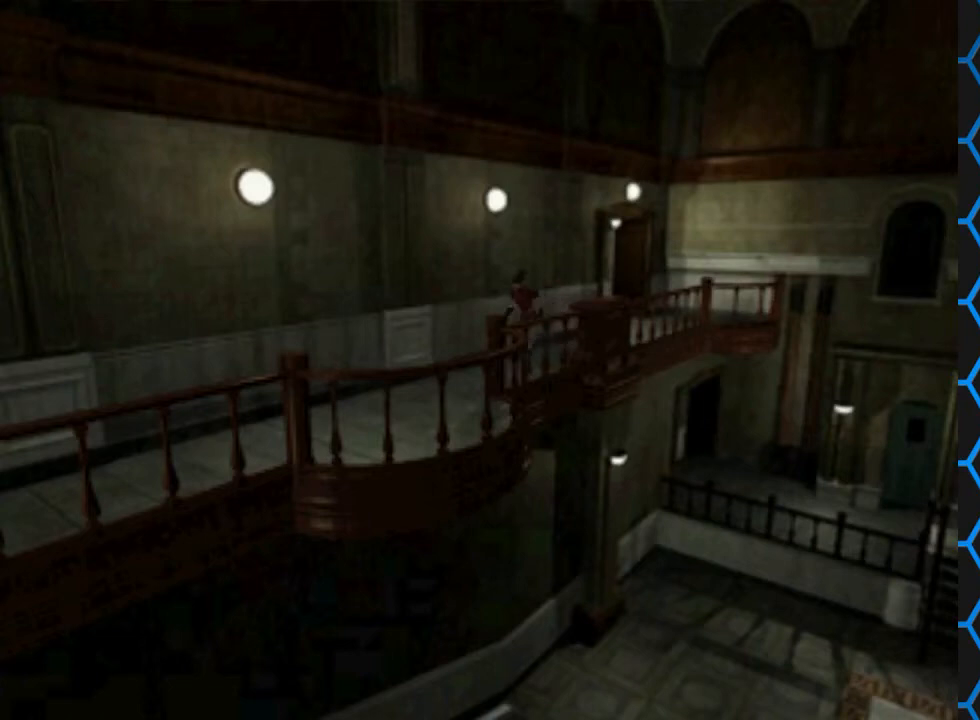
{"buttons": ["SQUARE", "DPAD_UP"], "events": []}
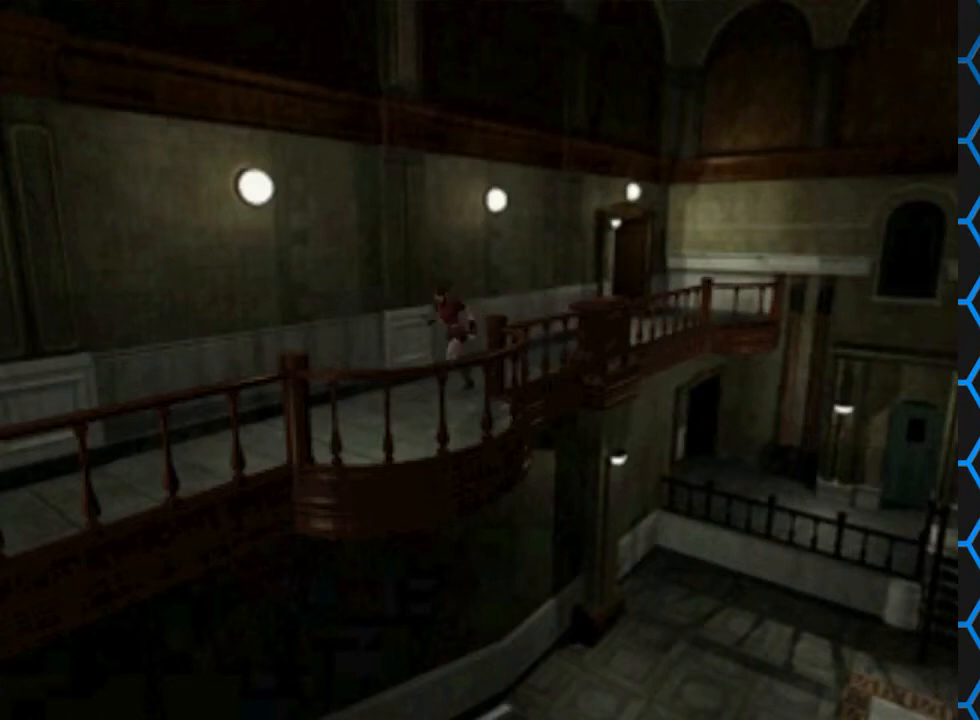
{"buttons": ["SQUARE", "DPAD_UP"], "events": []}
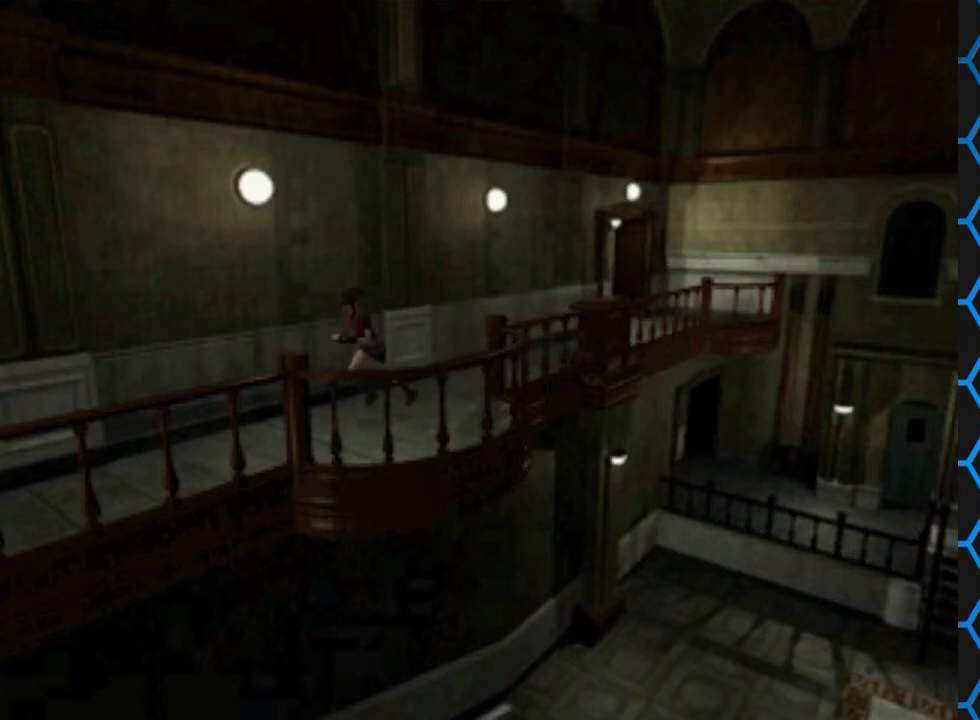
{"buttons": ["SQUARE", "DPAD_UP"], "events": [[267, "DPAD_LEFT", "down"], [433, "DPAD_LEFT", "up"]]}
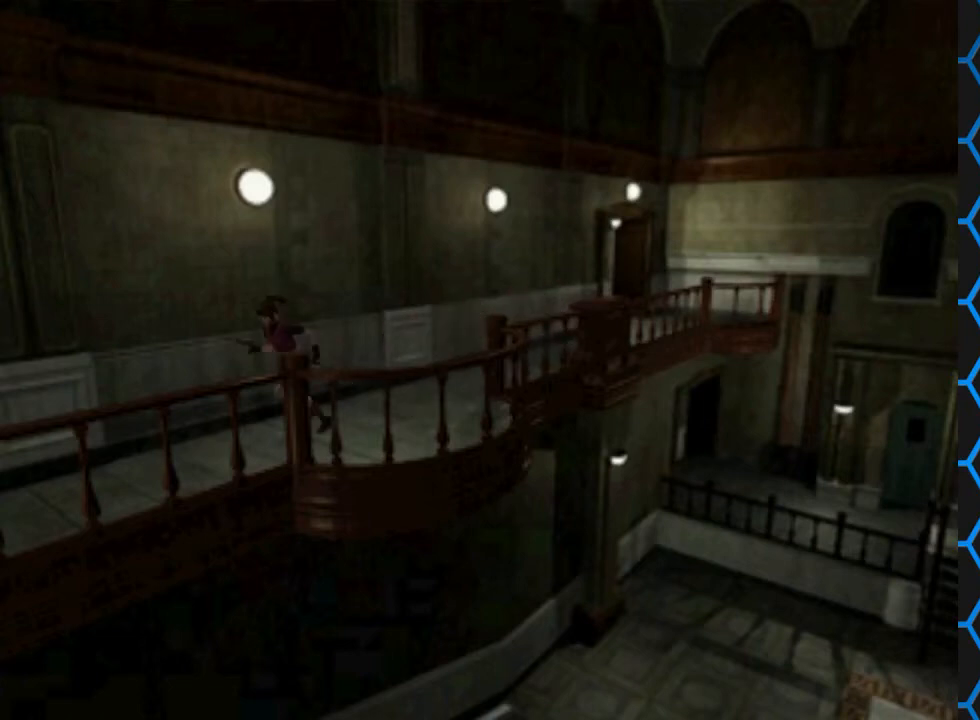
{"buttons": ["SQUARE", "DPAD_UP"], "events": []}
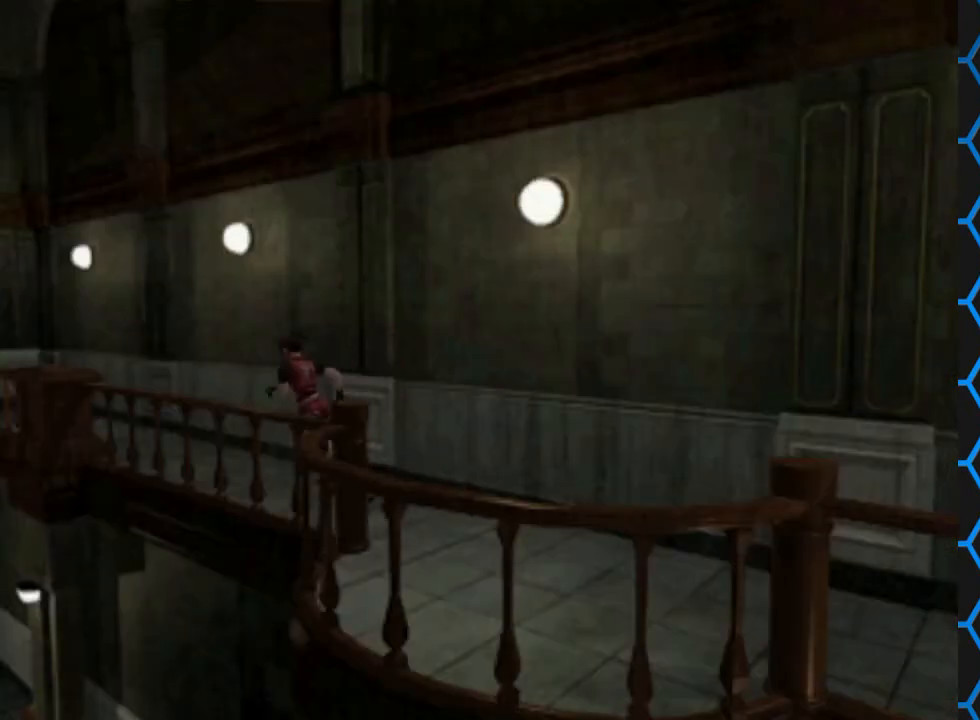
{"buttons": ["SQUARE", "DPAD_UP"], "events": []}
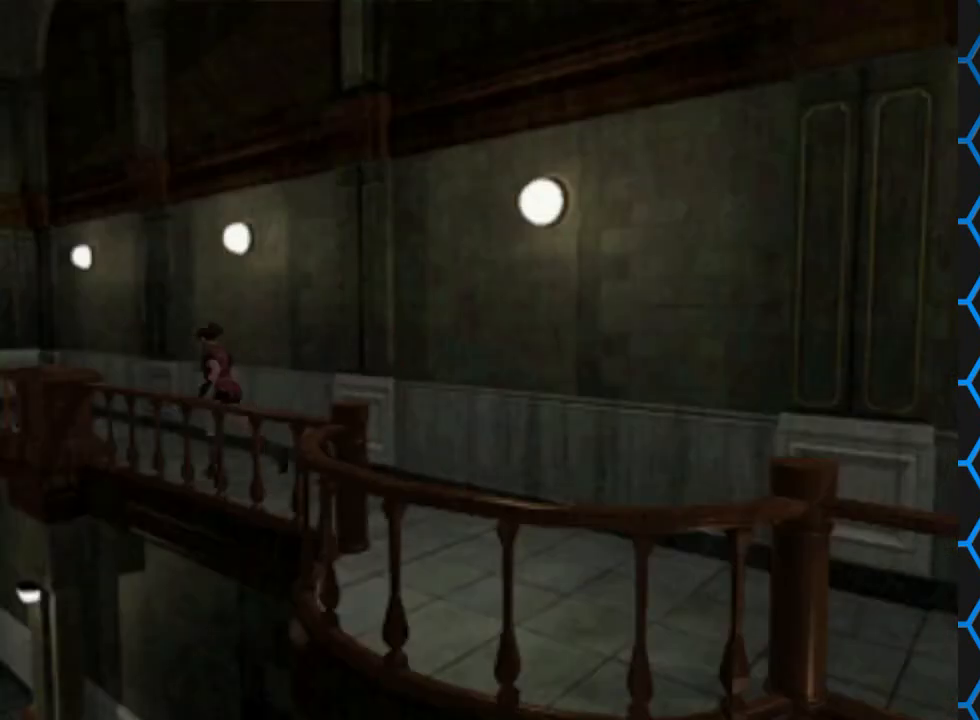
{"buttons": ["SQUARE", "DPAD_UP"], "events": []}
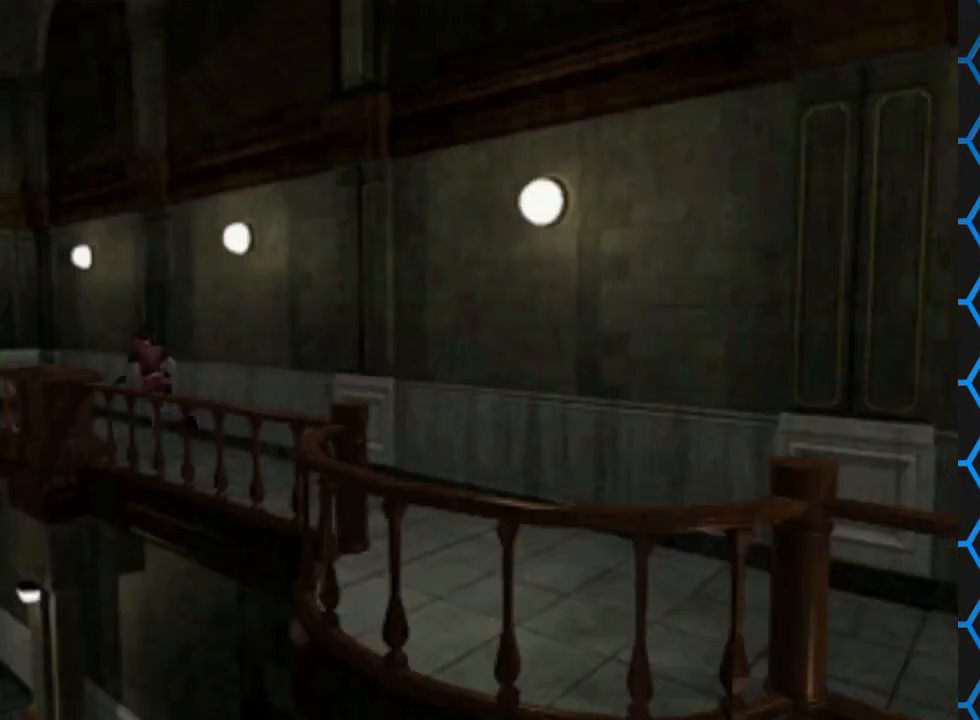
{"buttons": ["SQUARE", "DPAD_UP"], "events": []}
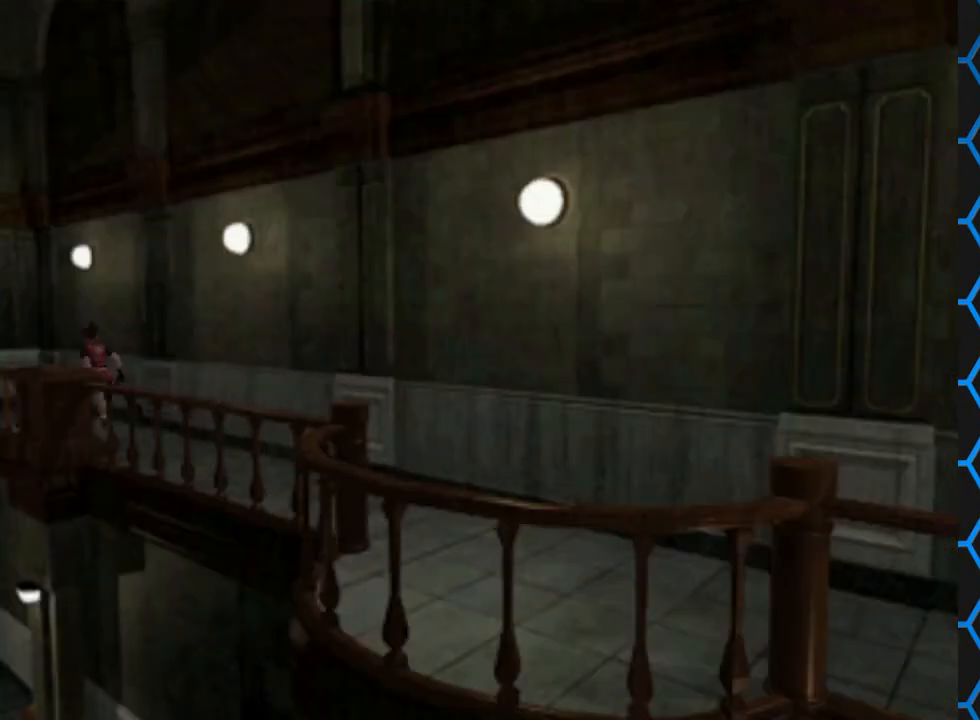
{"buttons": ["SQUARE", "DPAD_UP"], "events": []}
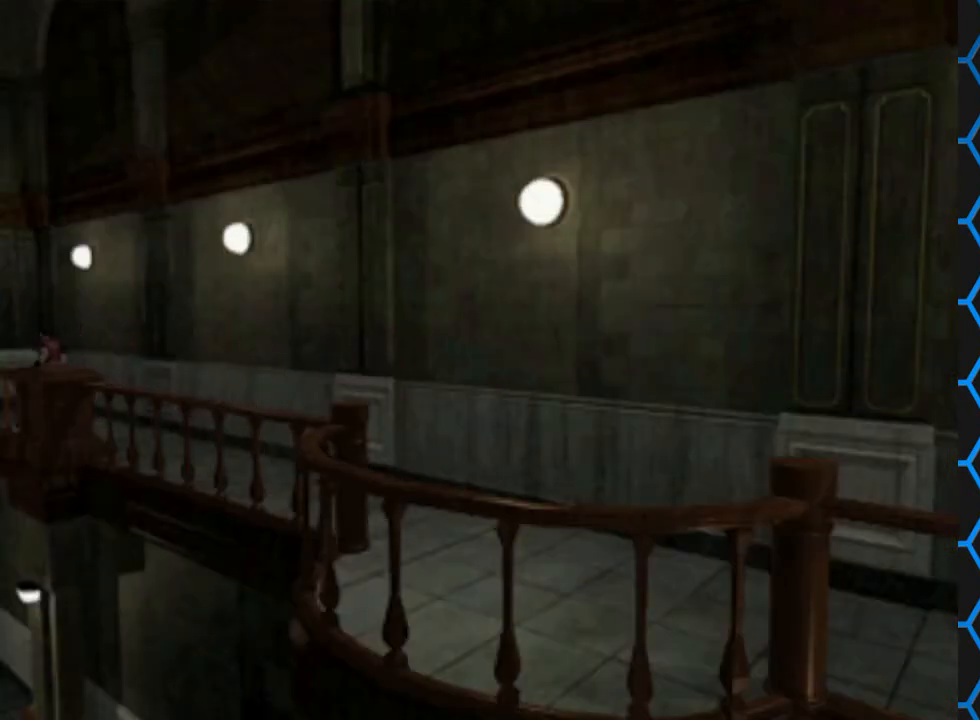
{"buttons": ["SQUARE", "DPAD_UP"], "events": []}
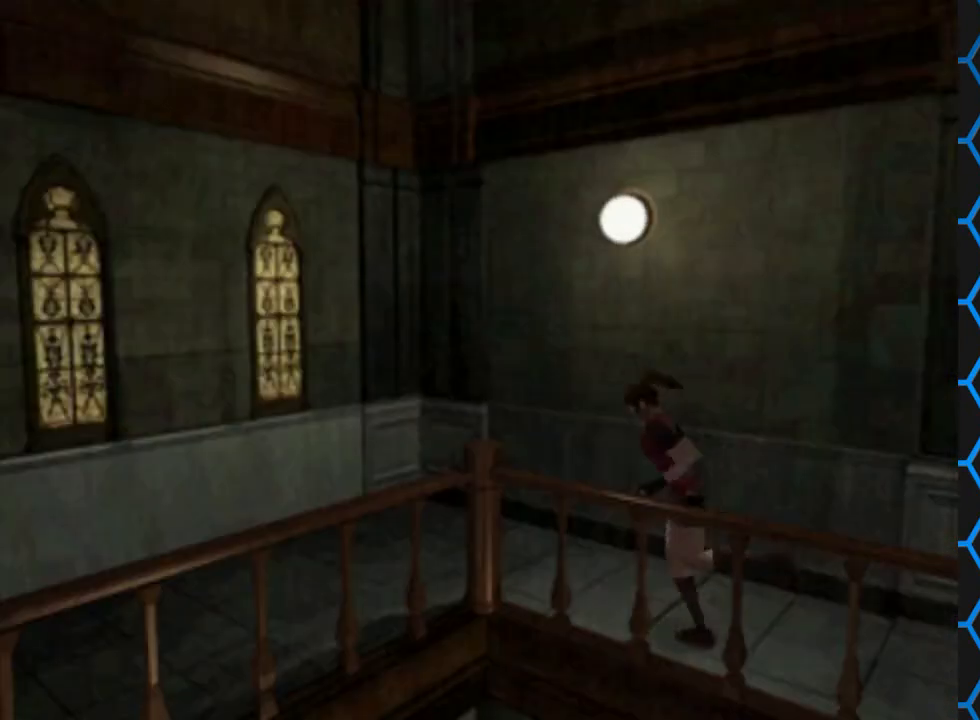
{"buttons": ["SQUARE", "DPAD_UP", "DPAD_LEFT"], "events": [[67, "DPAD_LEFT", "down"]]}
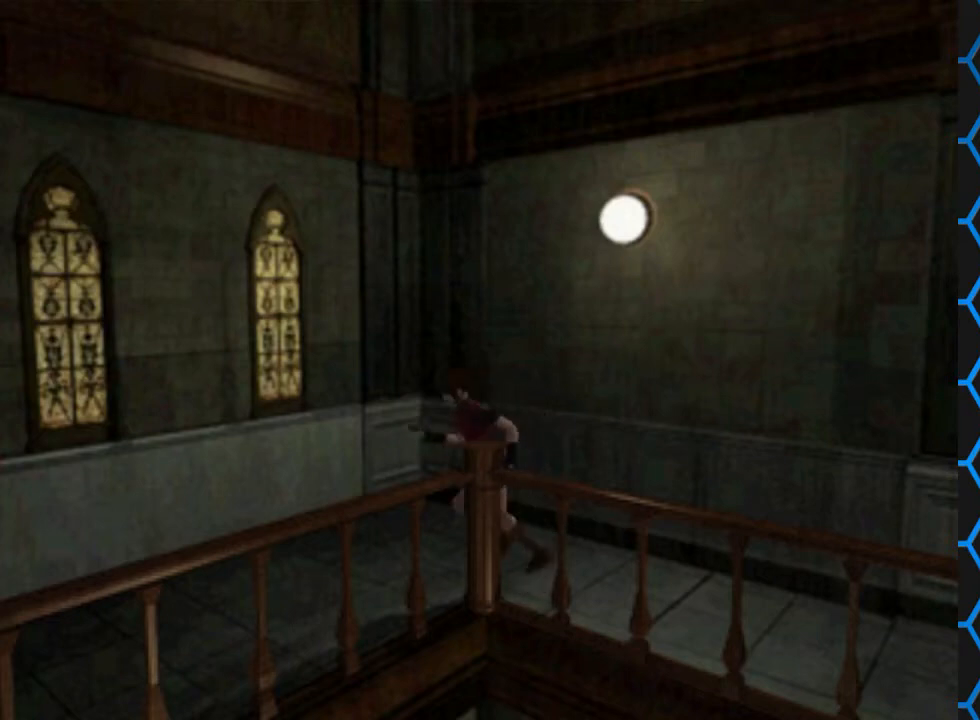
{"buttons": ["SQUARE", "DPAD_UP", "DPAD_LEFT"], "events": [[67, "DPAD_LEFT", "up"], [400, "DPAD_LEFT", "down"]]}
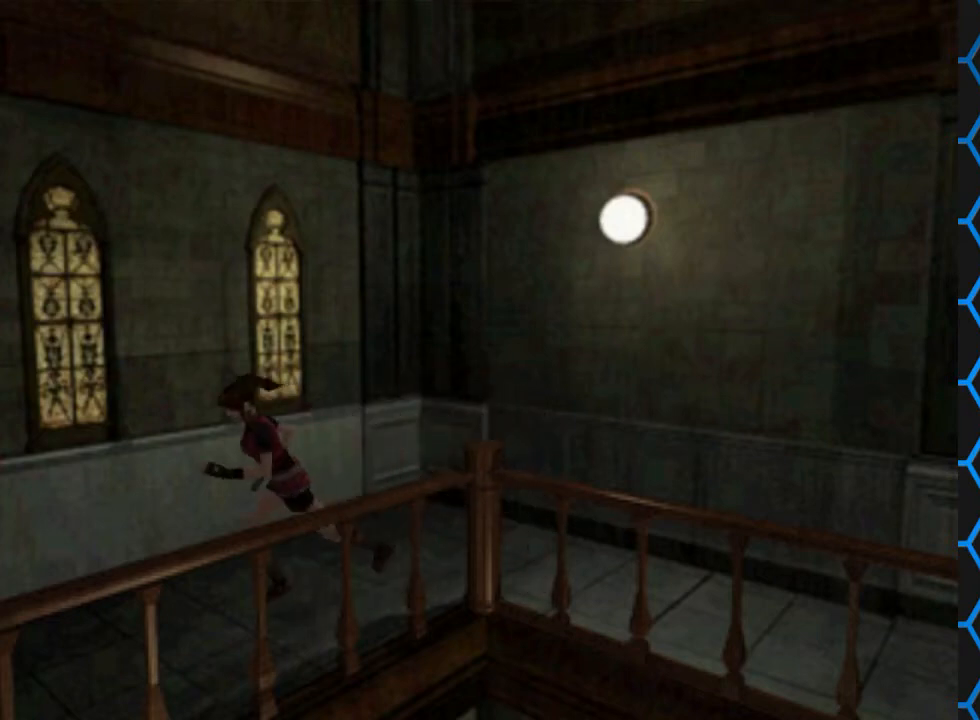
{"buttons": ["SQUARE", "DPAD_UP"], "events": [[333, "DPAD_LEFT", "up"]]}
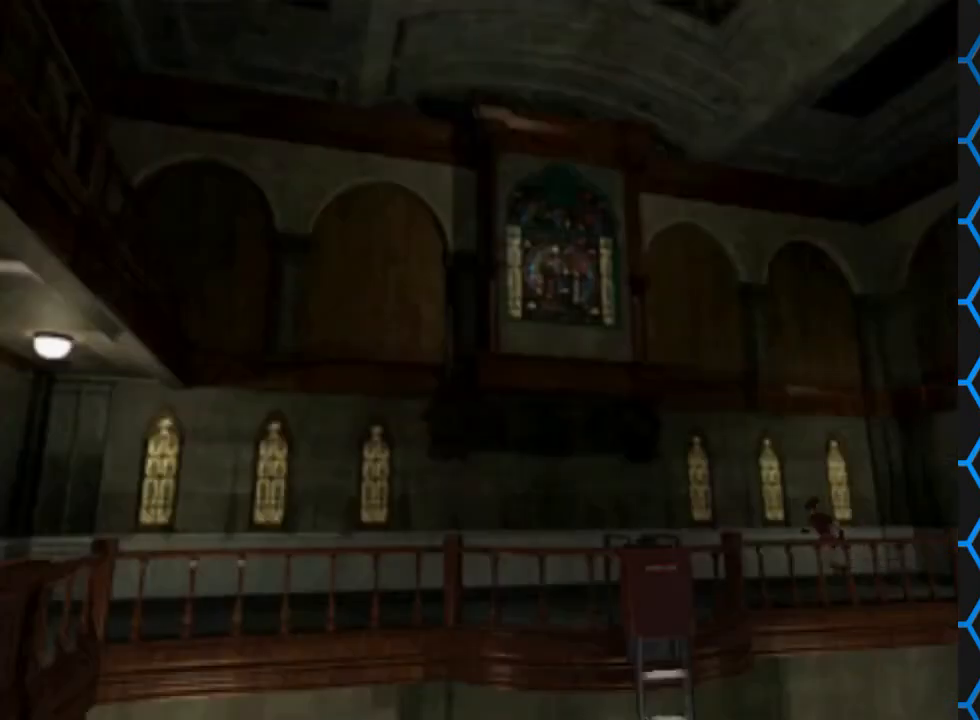
{"buttons": ["SQUARE", "DPAD_UP"], "events": [[167, "DPAD_LEFT", "down"], [433, "DPAD_LEFT", "up"]]}
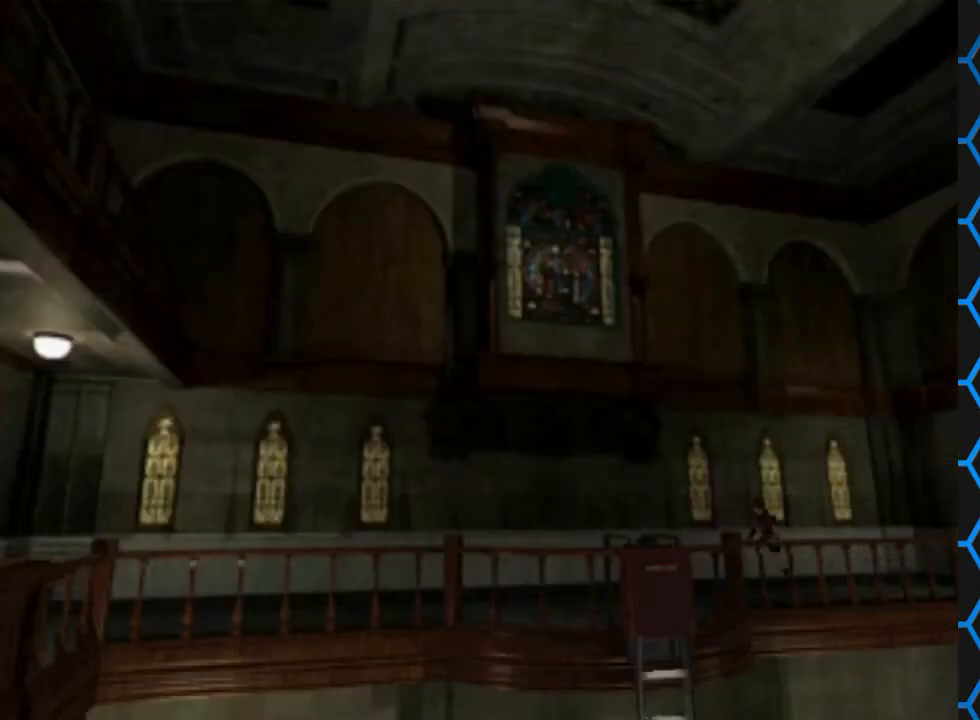
{"buttons": [], "events": [[267, "DPAD_UP", "up"], [267, "SQUARE", "up"]]}
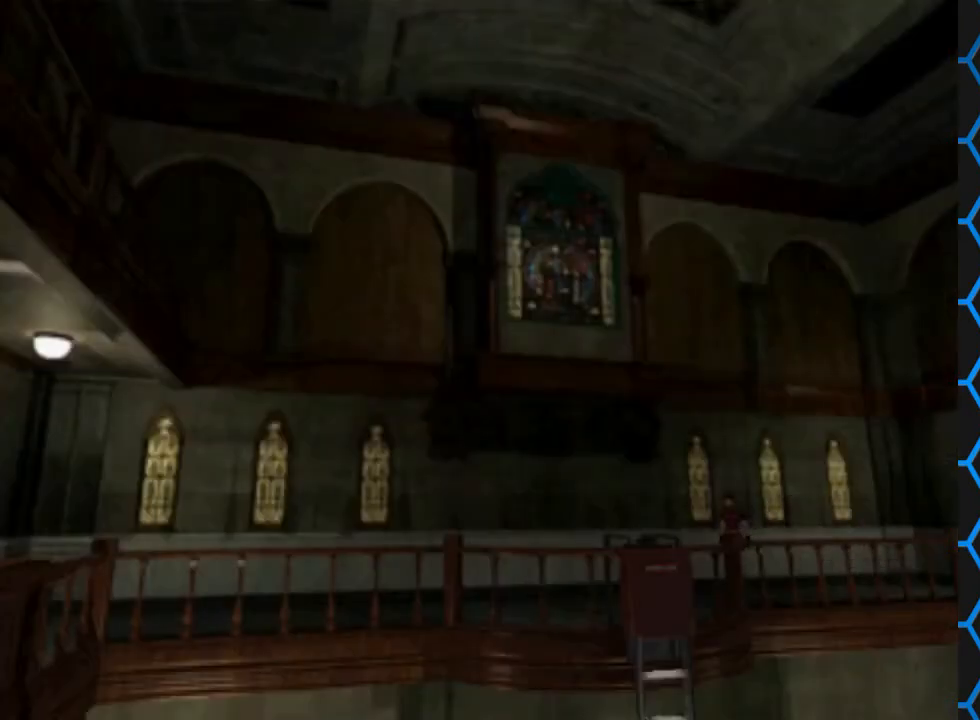
{"buttons": ["SQUARE", "DPAD_UP"], "events": [[233, "DPAD_UP", "down"], [233, "SQUARE", "down"]]}
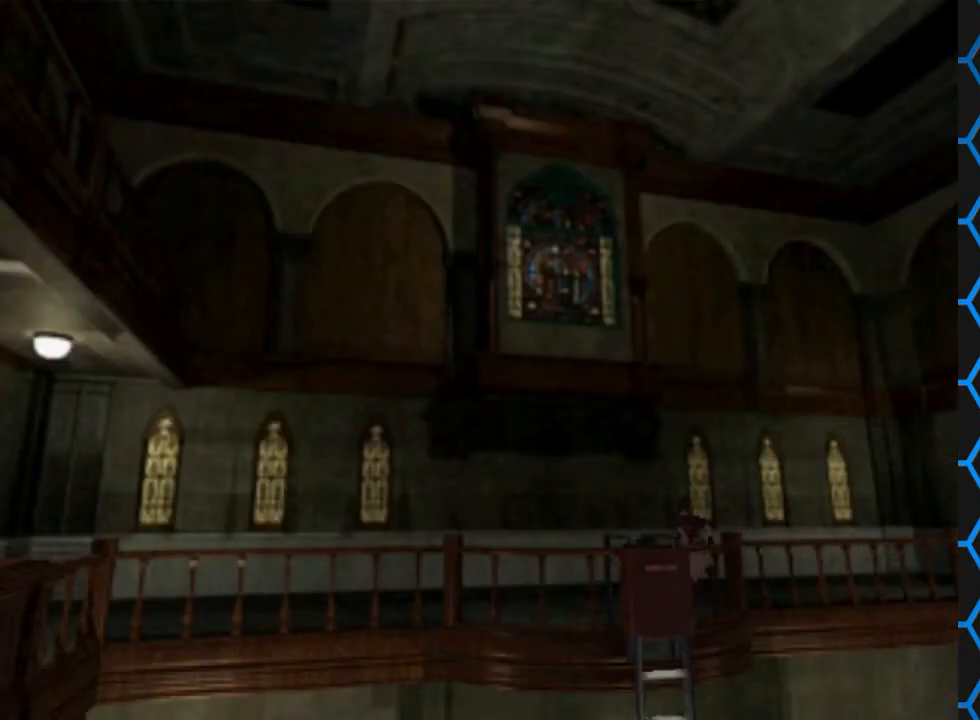
{"buttons": ["SQUARE", "DPAD_UP", "DPAD_LEFT"], "events": [[367, "DPAD_LEFT", "down"]]}
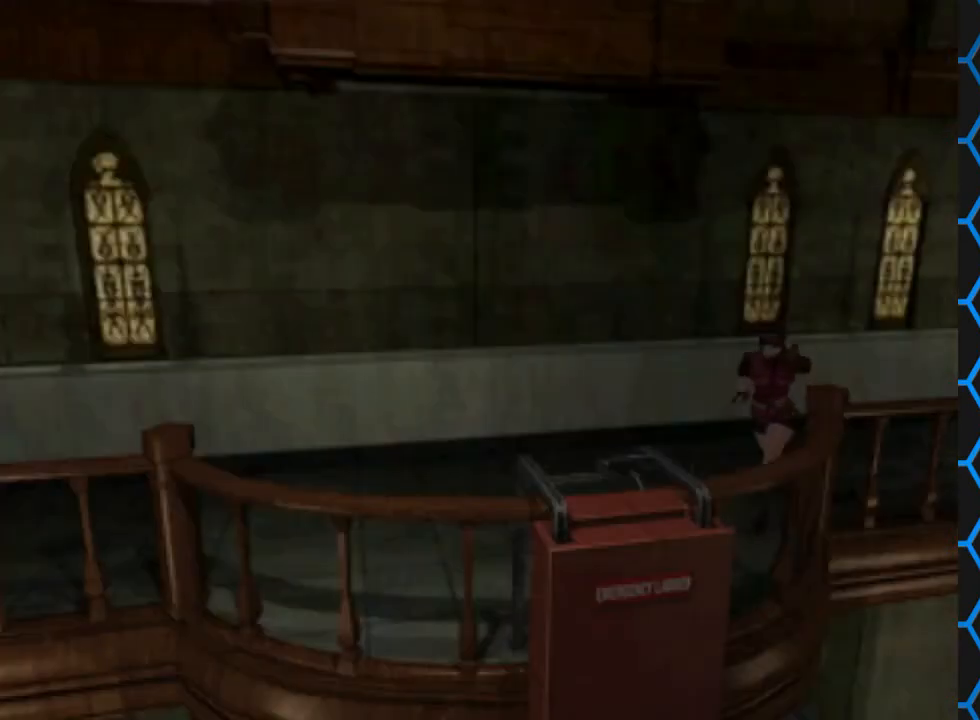
{"buttons": ["SQUARE", "DPAD_UP"], "events": [[300, "DPAD_LEFT", "up"]]}
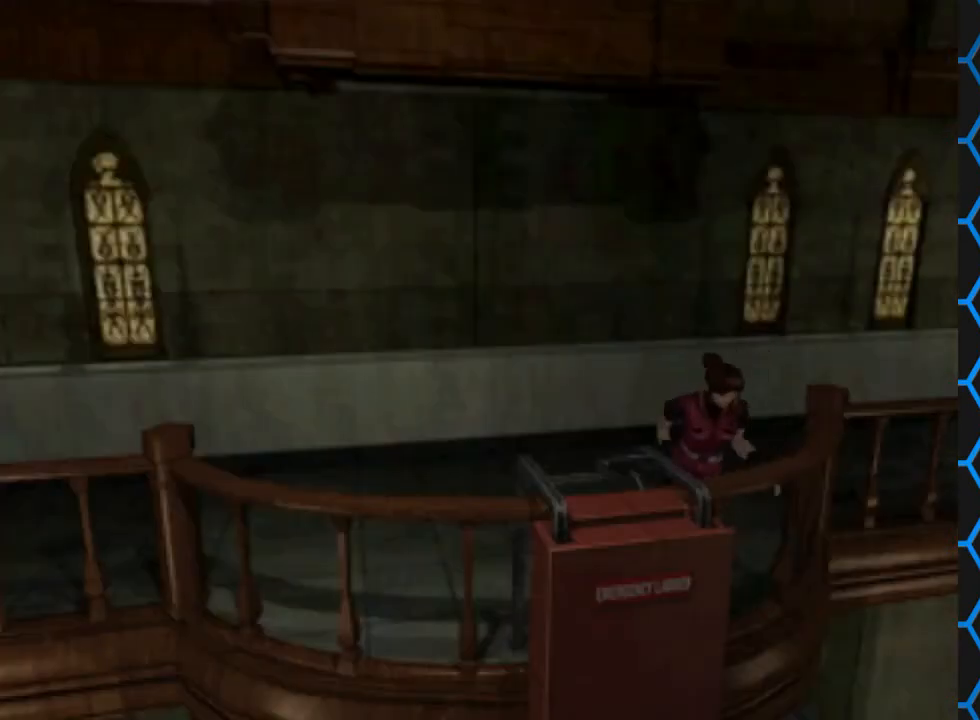
{"buttons": ["SQUARE", "DPAD_UP", "DPAD_LEFT"], "events": [[367, "DPAD_LEFT", "down"]]}
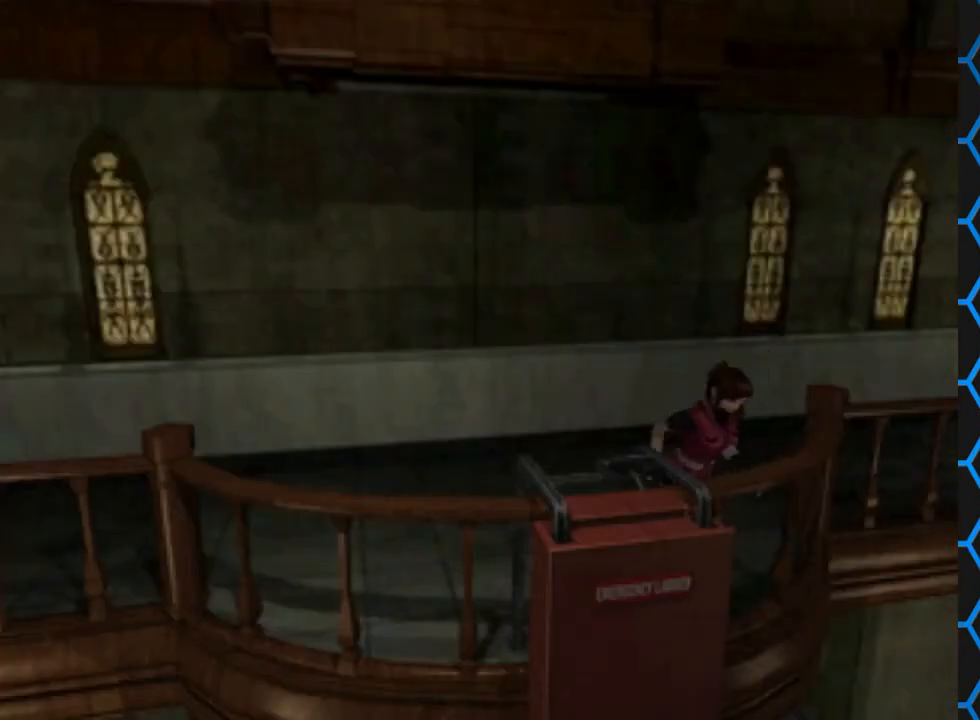
{"buttons": ["CROSS", "DPAD_UP"], "events": [[67, "DPAD_LEFT", "up"], [300, "SQUARE", "up"], [500, "CROSS", "down"]]}
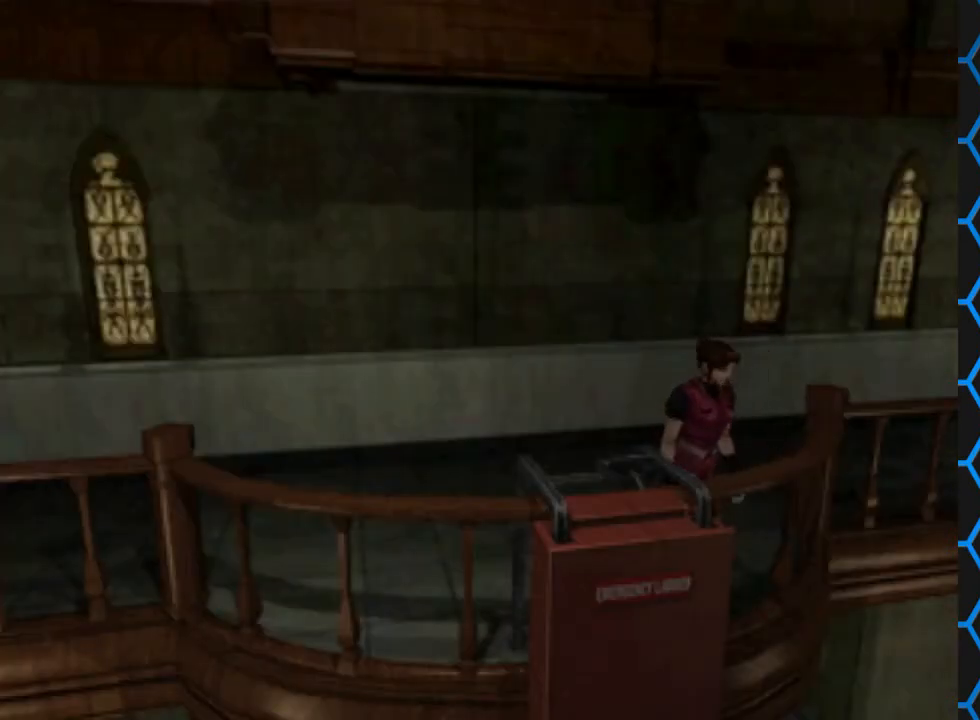
{"buttons": ["CROSS"], "events": [[233, "DPAD_UP", "up"]]}
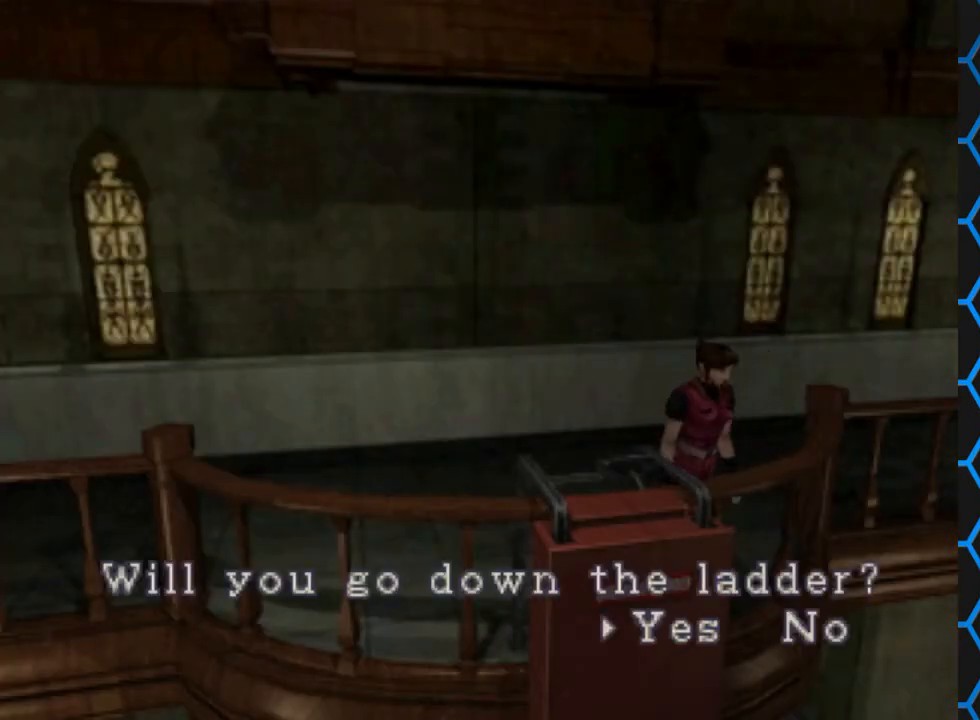
{"buttons": [], "events": [[67, "CROSS", "up"]]}
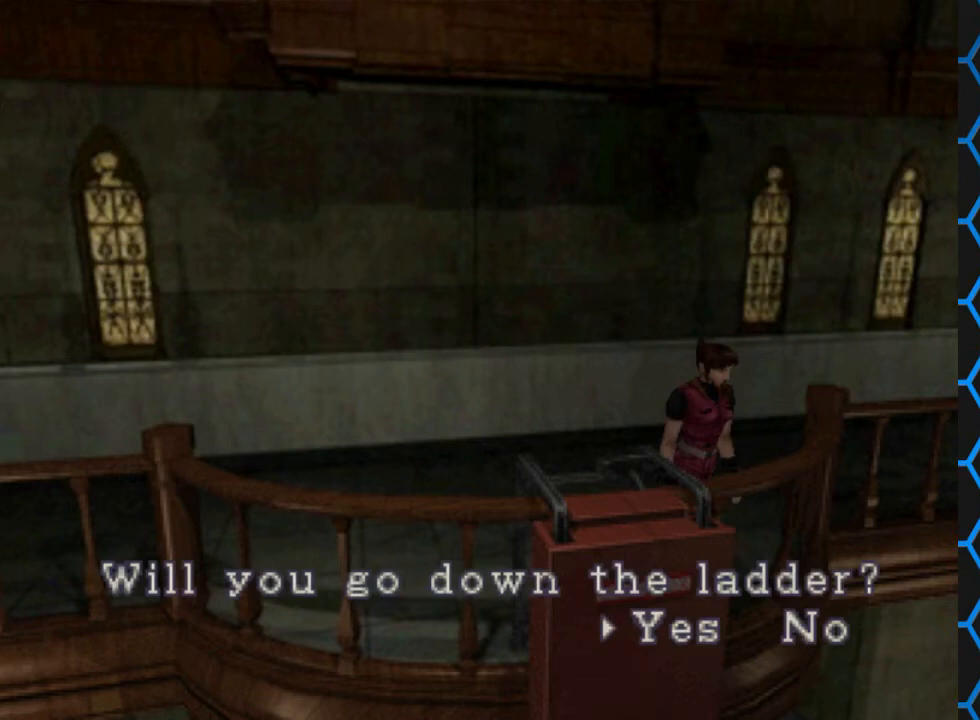
{"buttons": [], "events": [[33, "CROSS", "down"], [433, "CROSS", "up"]]}